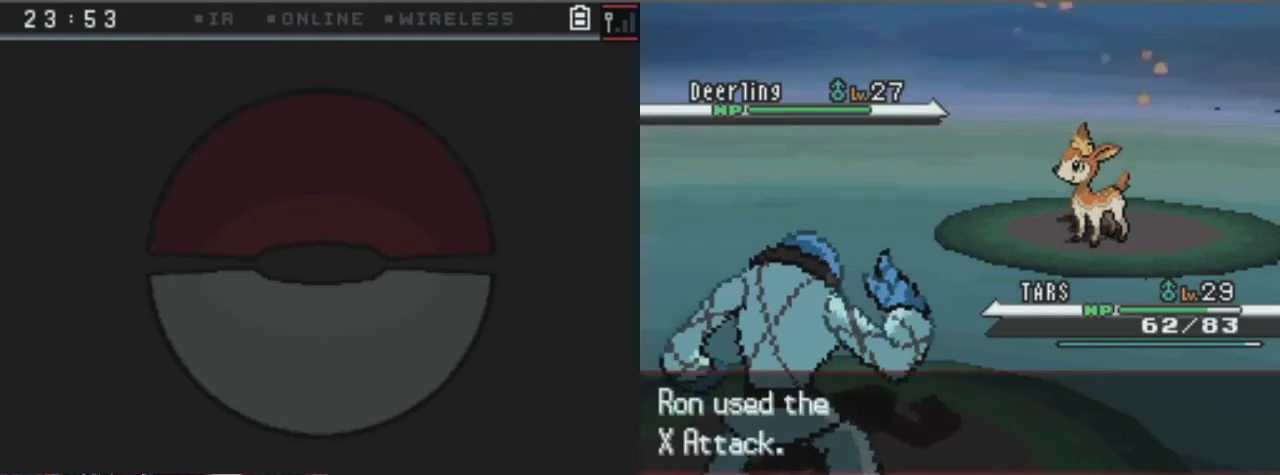
Gameplay with a controller (Xbox layout); each line is a JSON object with the inputs held at the frame after it. "events" lists button and stick changes between this image and that frame as [ms after this image, input, new state], when the widget could be followed in between. Not read: L3 R3.
{"buttons": ["A"], "left_stick": "center", "right_stick": "center", "events": [[507, "A", "down"]]}
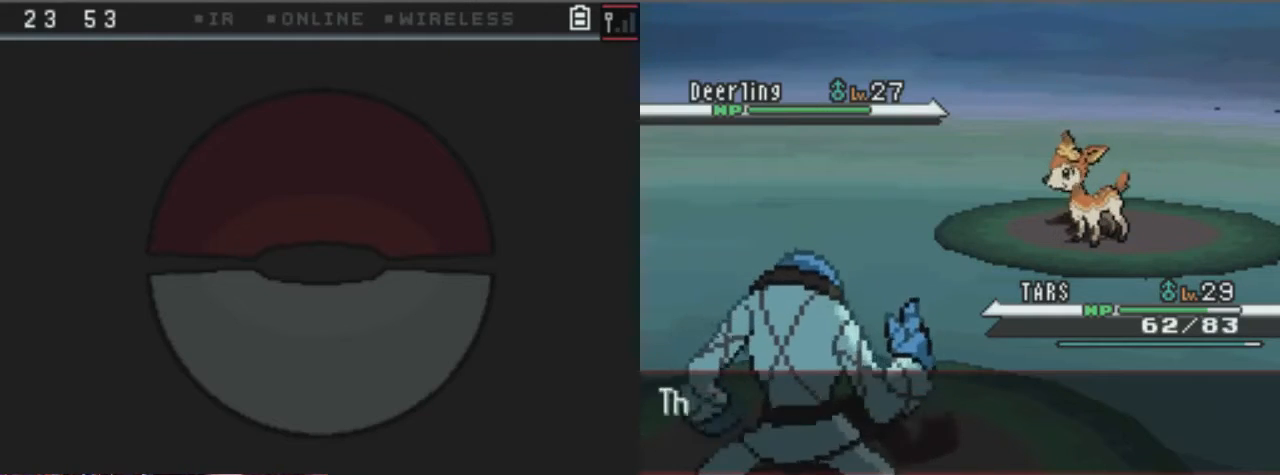
{"buttons": ["A"], "left_stick": "center", "right_stick": "center", "events": []}
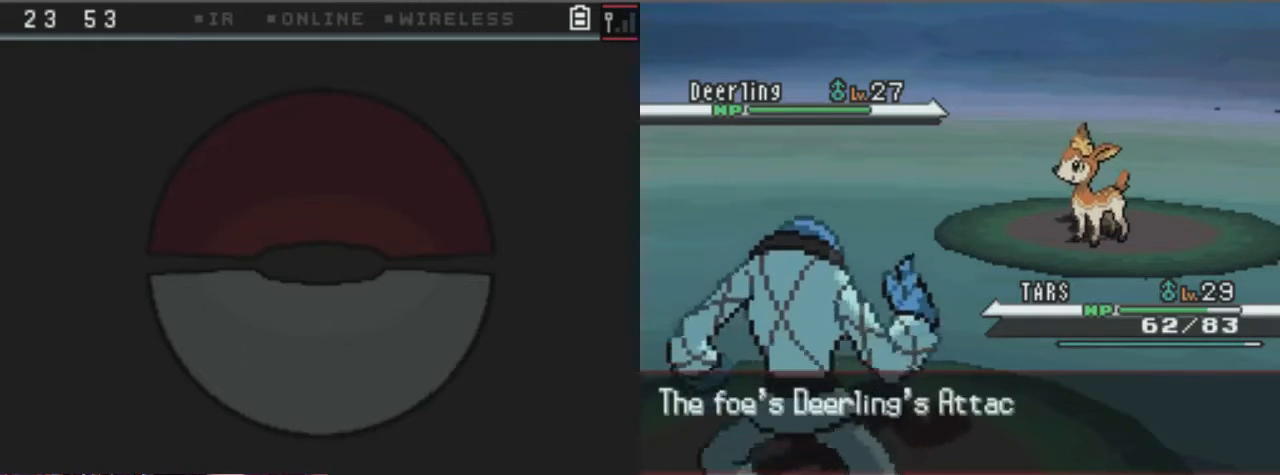
{"buttons": ["A"], "left_stick": "center", "right_stick": "center", "events": []}
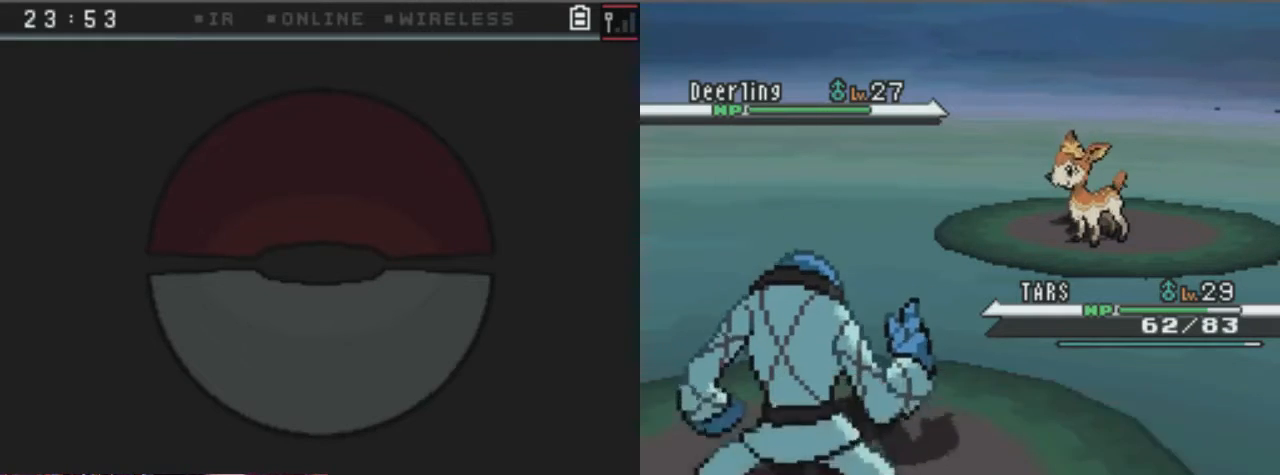
{"buttons": ["A"], "left_stick": "center", "right_stick": "center", "events": []}
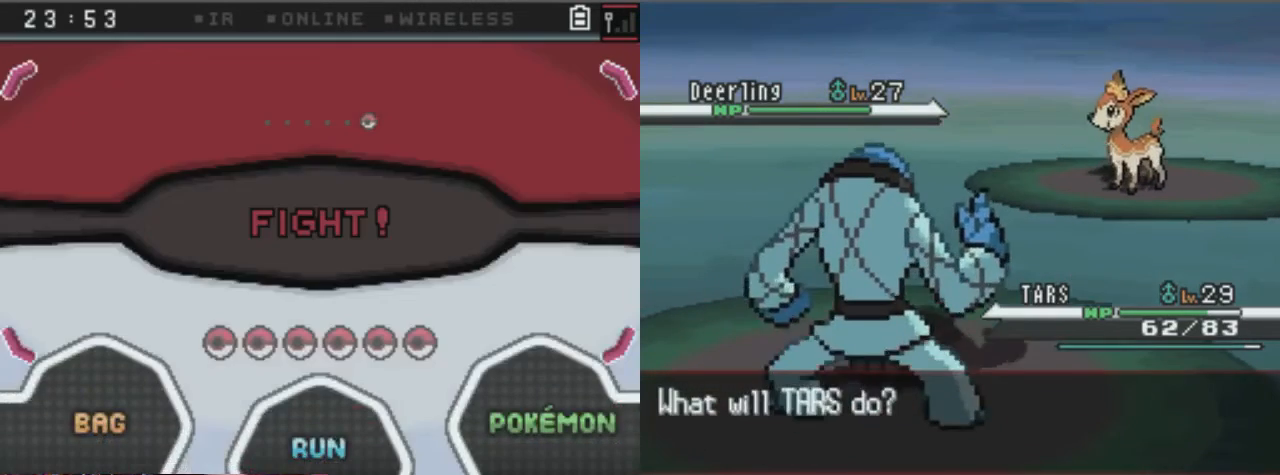
{"buttons": [], "left_stick": "center", "right_stick": "center", "events": [[507, "A", "up"]]}
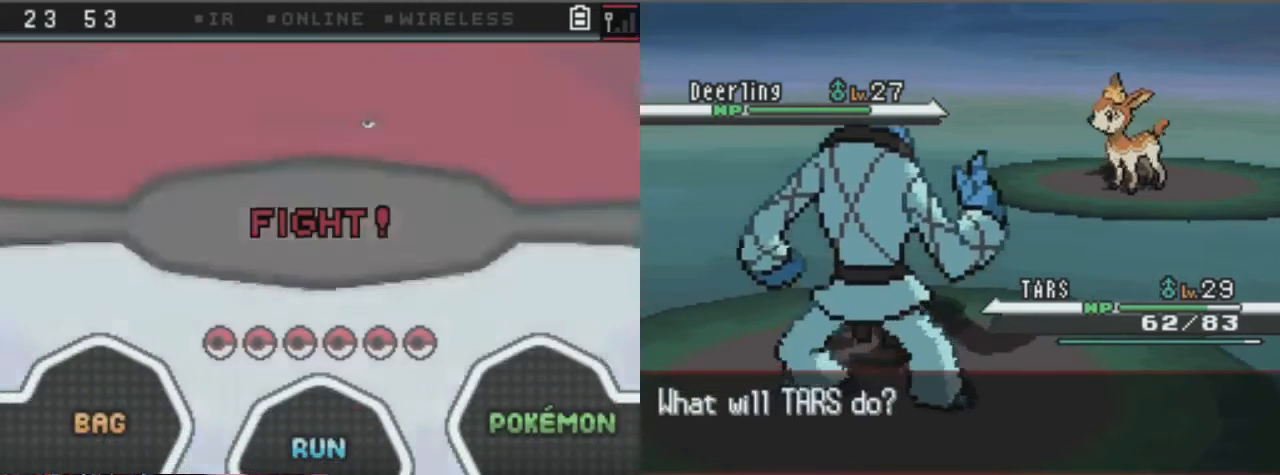
{"buttons": [], "left_stick": "center", "right_stick": "center", "events": []}
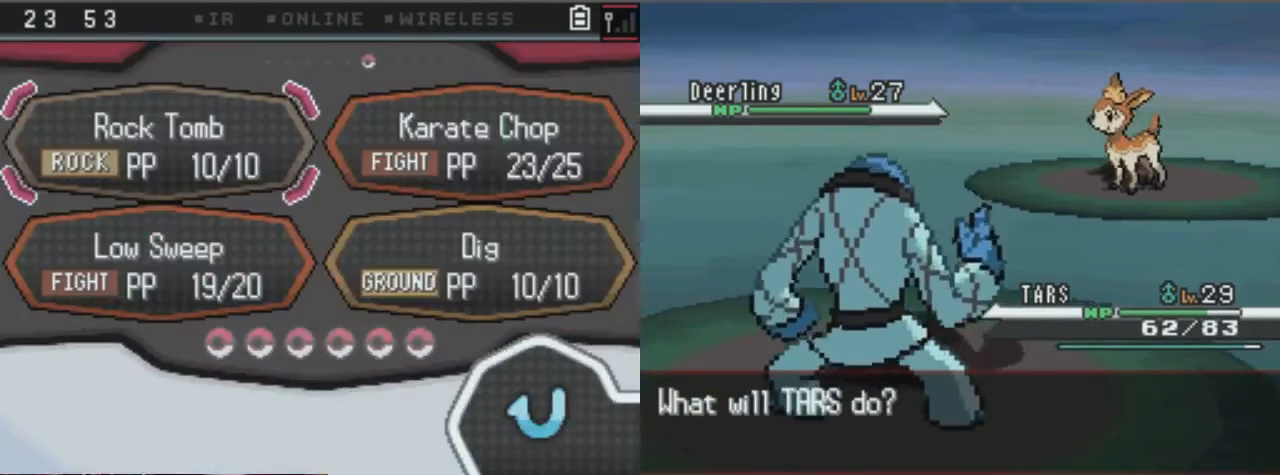
{"buttons": ["DPAD_RIGHT"], "left_stick": "center", "right_stick": "center", "events": [[406, "DPAD_RIGHT", "down"]]}
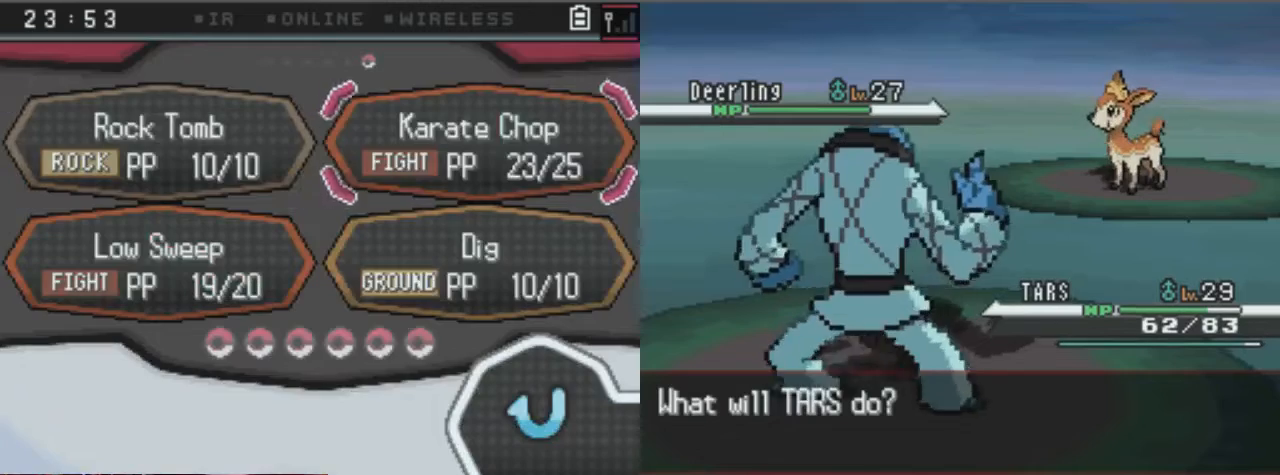
{"buttons": [], "left_stick": "center", "right_stick": "center", "events": [[34, "DPAD_RIGHT", "up"], [101, "A", "down"], [169, "A", "up"], [236, "A", "down"], [304, "A", "up"], [372, "A", "down"], [439, "A", "up"]]}
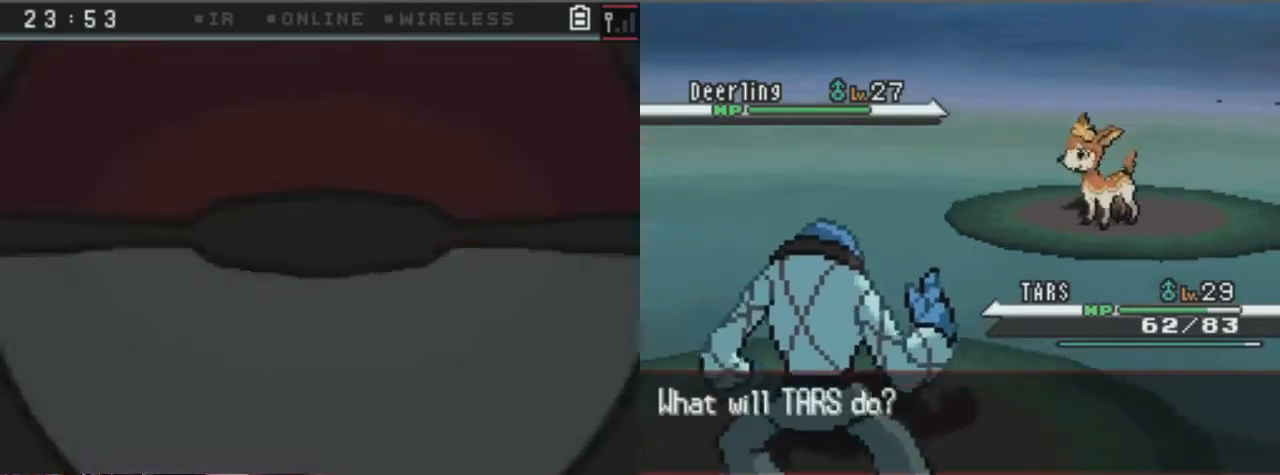
{"buttons": [], "left_stick": "center", "right_stick": "center", "events": [[33, "A", "down"], [101, "A", "up"], [168, "A", "down"], [236, "A", "up"]]}